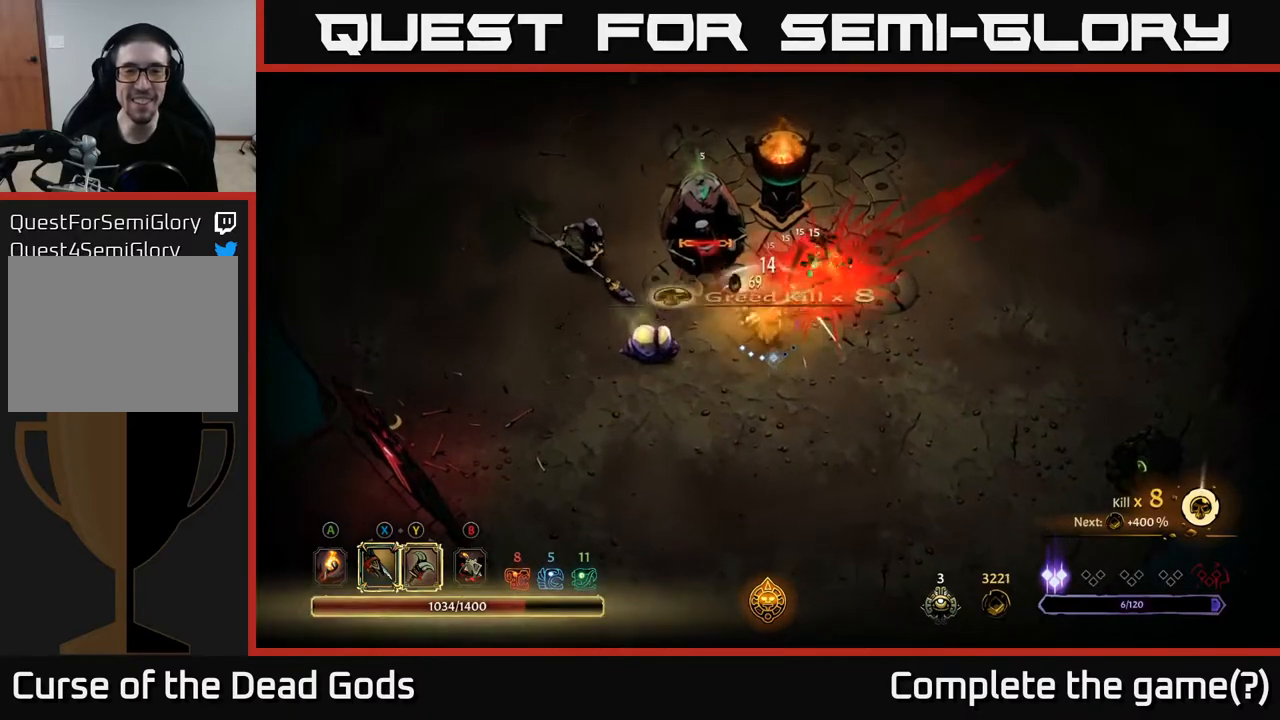
Gameplay with a controller (Xbox layout); each line is a JSON object with the inputs held at the frame after it. "events" lists button and stick changes between this image and that frame as [ms after this image, input, new state], when the widget could be followed in between.
{"buttons": ["Y"], "left_stick": "up-left", "right_stick": "center", "events": [[433, "Y", "down"], [450, "left_stick", "up-left"]]}
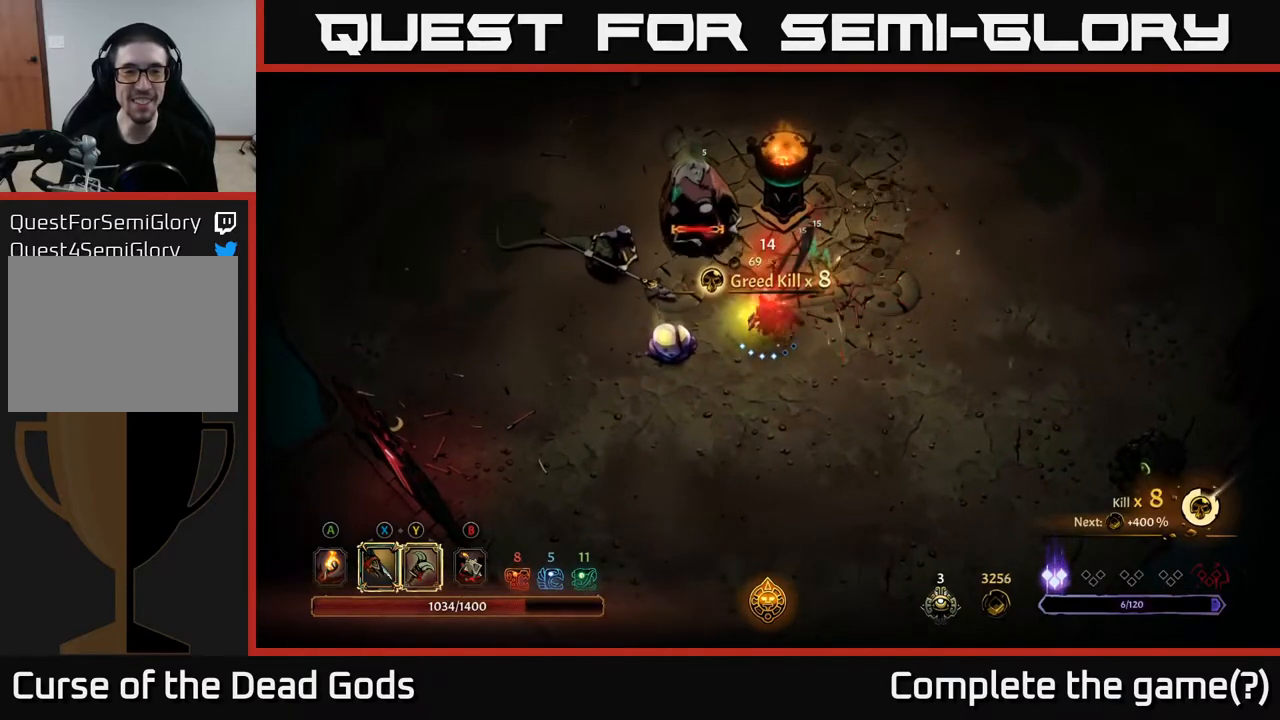
{"buttons": [], "left_stick": "up-left", "right_stick": "center", "events": [[317, "Y", "up"]]}
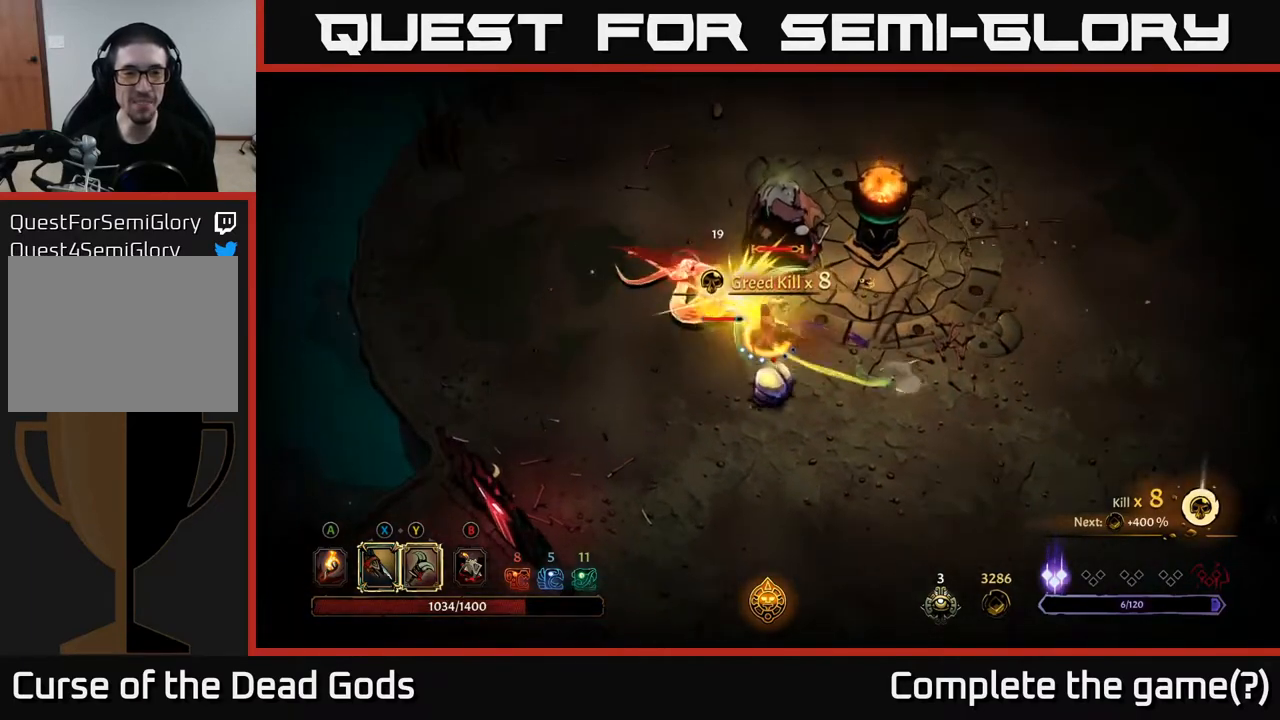
{"buttons": [], "left_stick": "up-left", "right_stick": "center", "events": []}
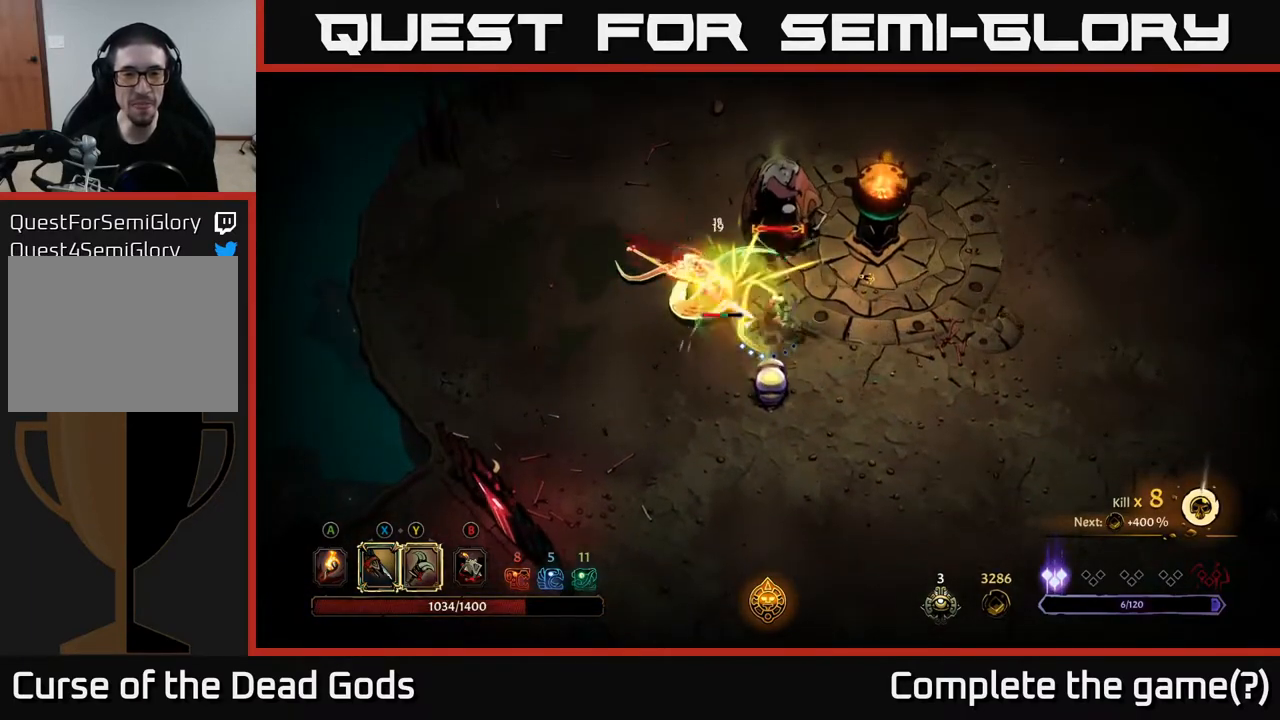
{"buttons": [], "left_stick": "down", "right_stick": "center", "events": [[267, "left_stick", "down"], [367, "X", "down"], [500, "X", "up"]]}
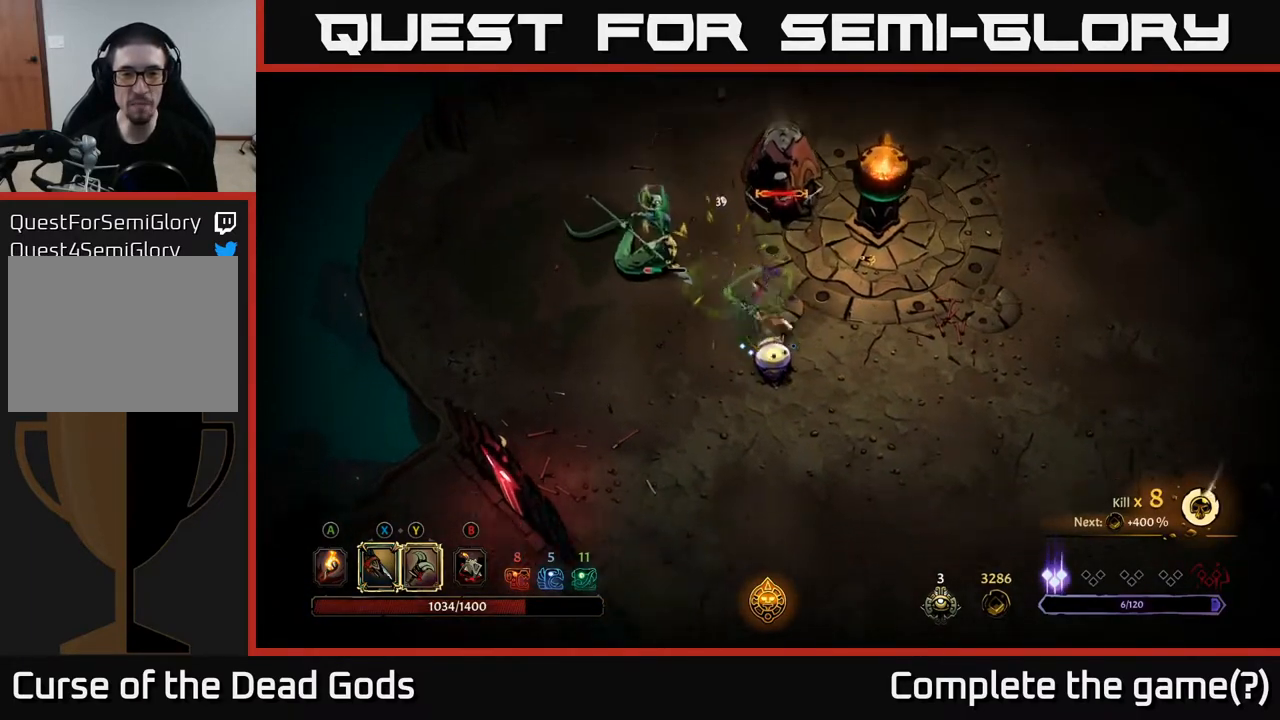
{"buttons": [], "left_stick": "down", "right_stick": "center", "events": [[133, "X", "down"], [267, "X", "up"], [350, "X", "down"], [483, "X", "up"]]}
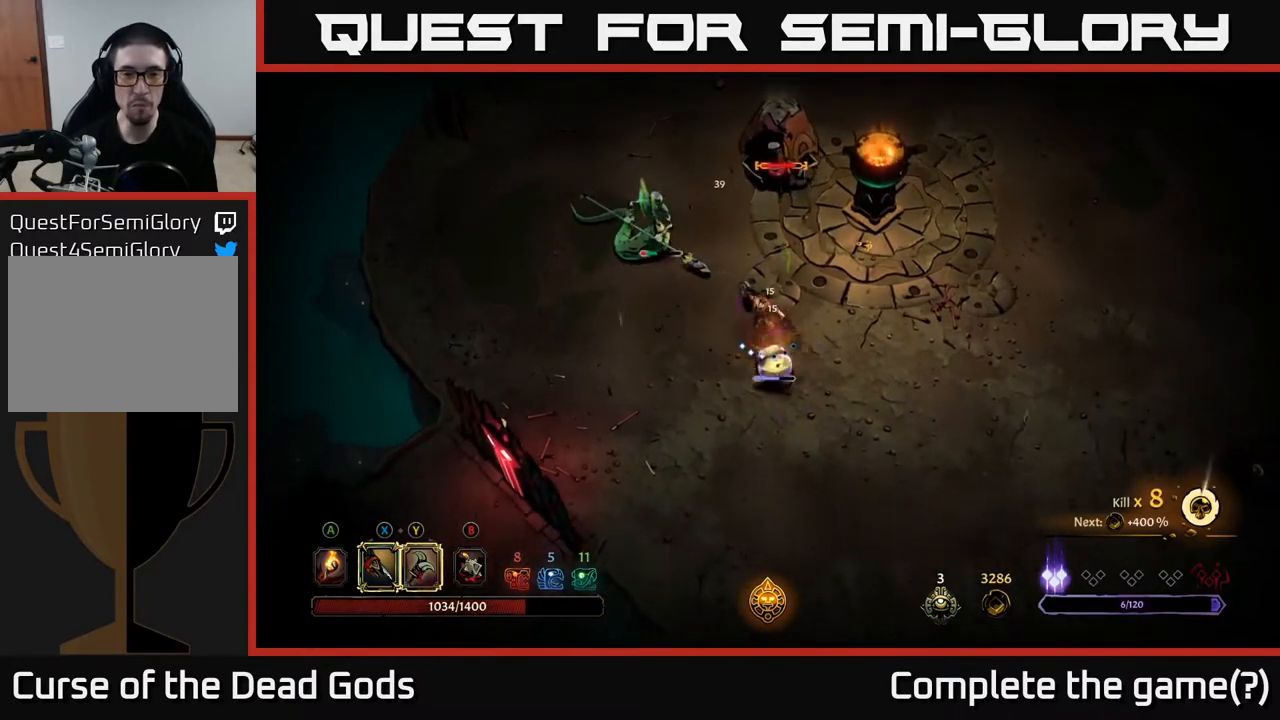
{"buttons": [], "left_stick": "down", "right_stick": "center", "events": [[67, "X", "down"], [200, "X", "up"], [383, "X", "down"], [483, "X", "up"]]}
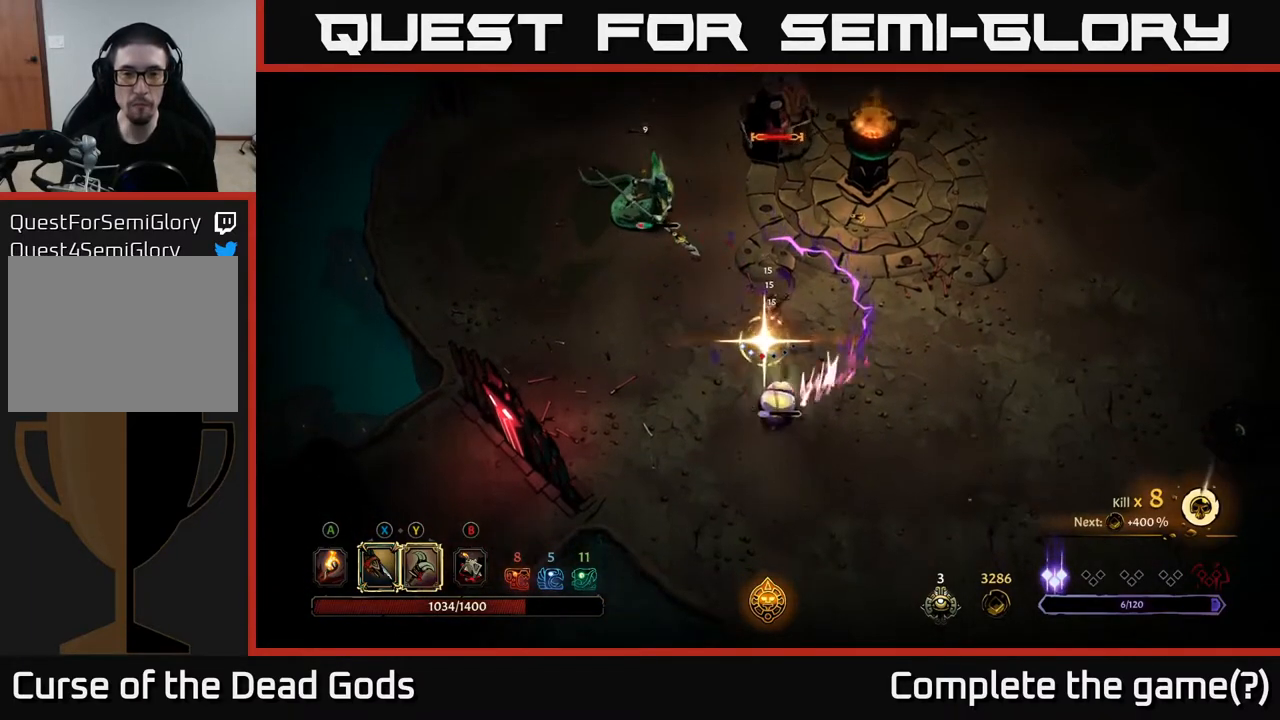
{"buttons": [], "left_stick": "down-right", "right_stick": "center", "events": [[383, "left_stick", "down-right"]]}
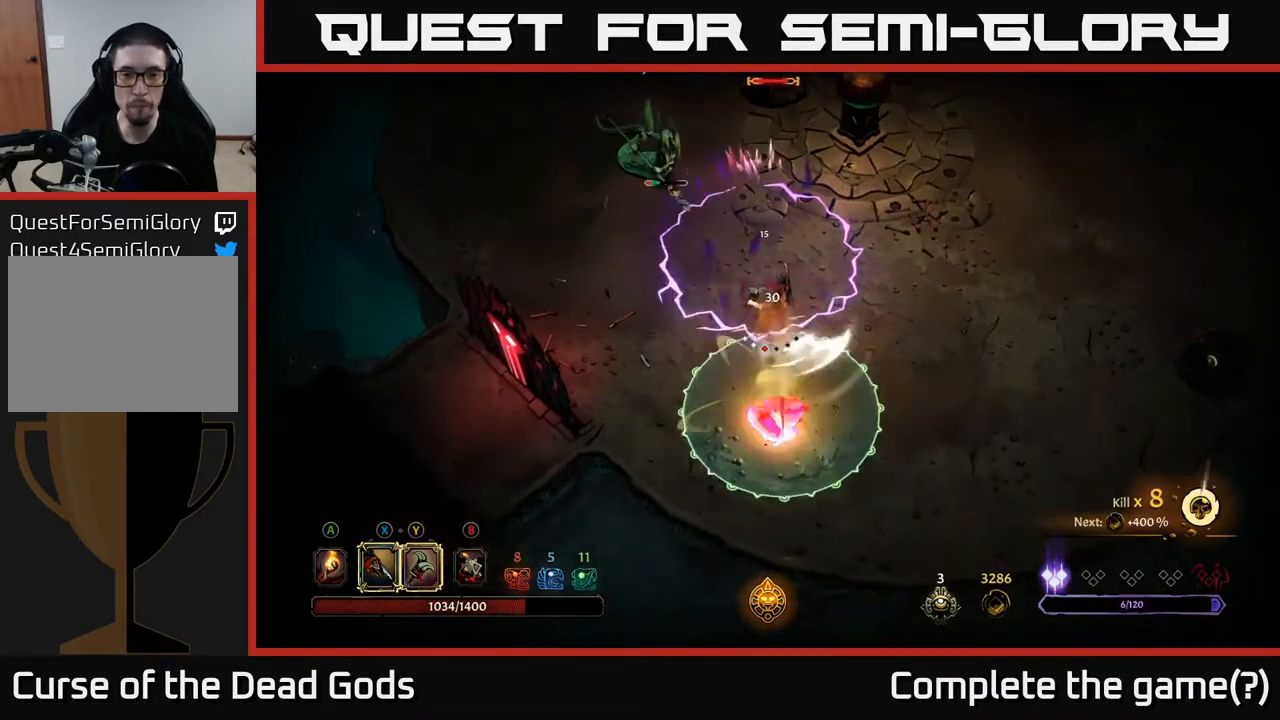
{"buttons": [], "left_stick": "right", "right_stick": "center", "events": [[33, "R2", "down"], [100, "left_stick", "right"], [183, "R2", "up"]]}
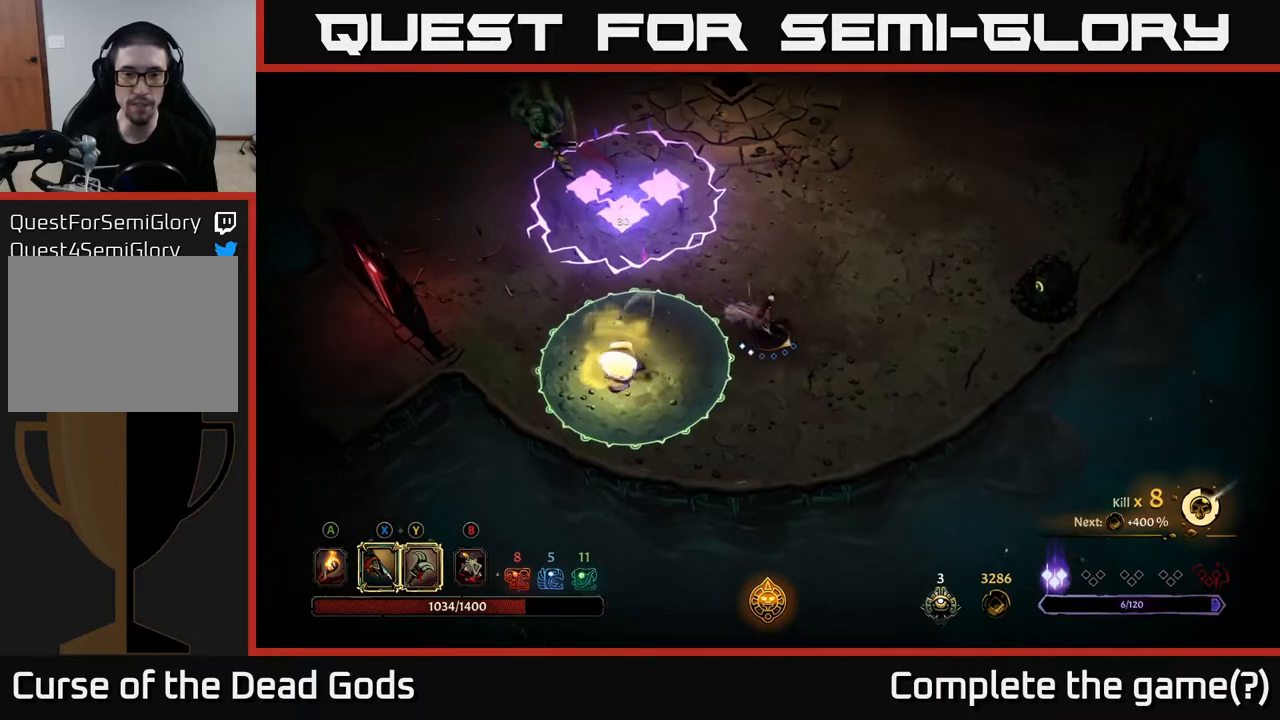
{"buttons": [], "left_stick": "up", "right_stick": "center", "events": [[200, "left_stick", "up-right"], [383, "left_stick", "up"]]}
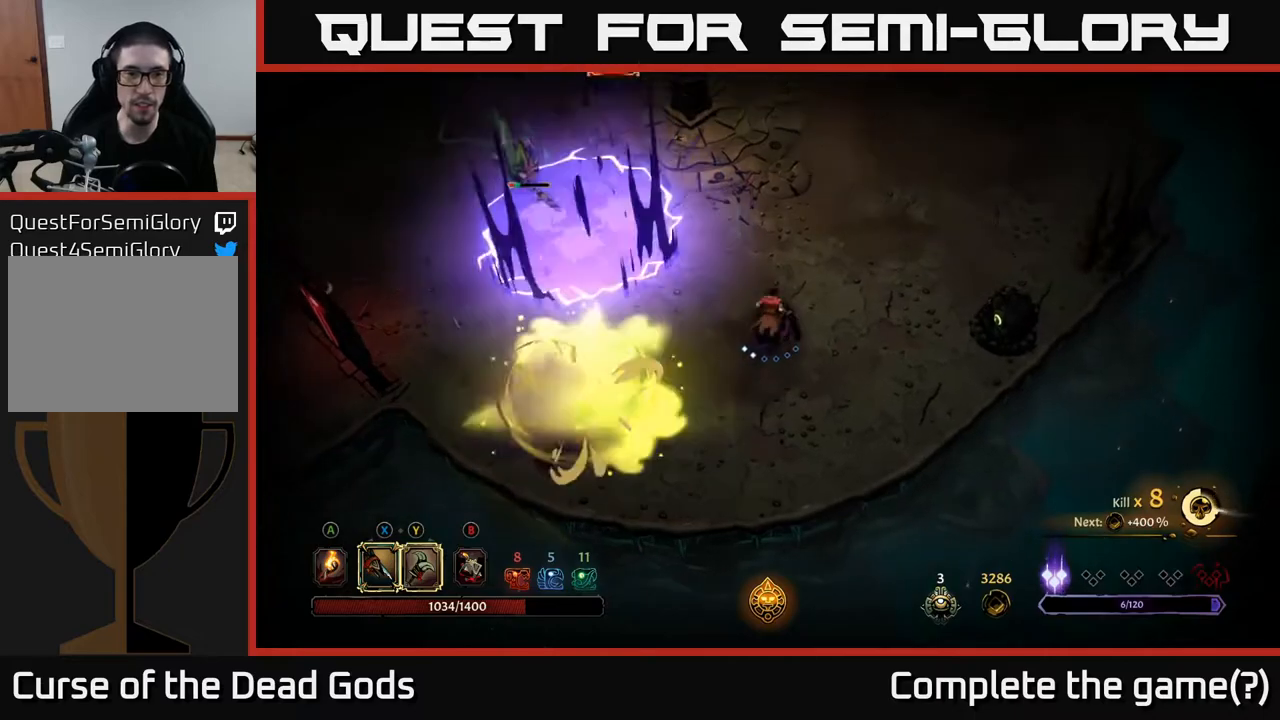
{"buttons": [], "left_stick": "up-left", "right_stick": "center", "events": [[17, "left_stick", "up-left"], [233, "B", "down"], [300, "B", "up"], [367, "B", "down"], [450, "B", "up"]]}
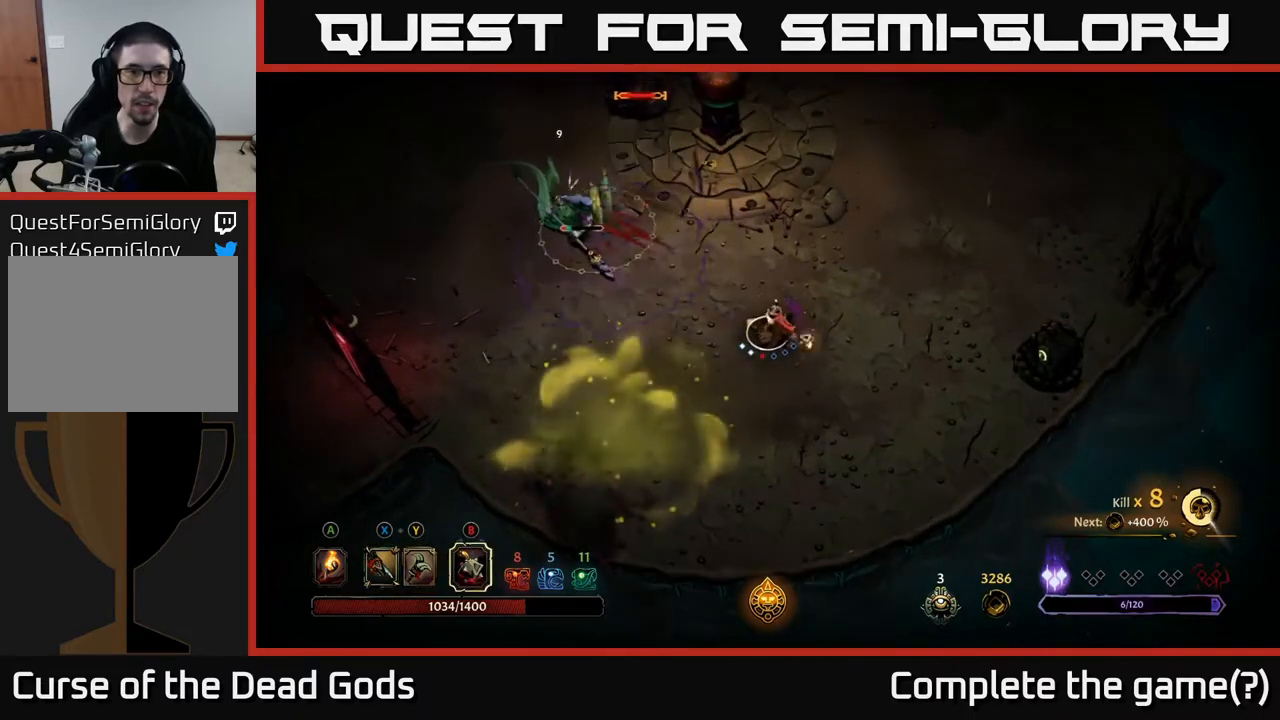
{"buttons": [], "left_stick": "up-right", "right_stick": "center", "events": [[467, "left_stick", "up-right"]]}
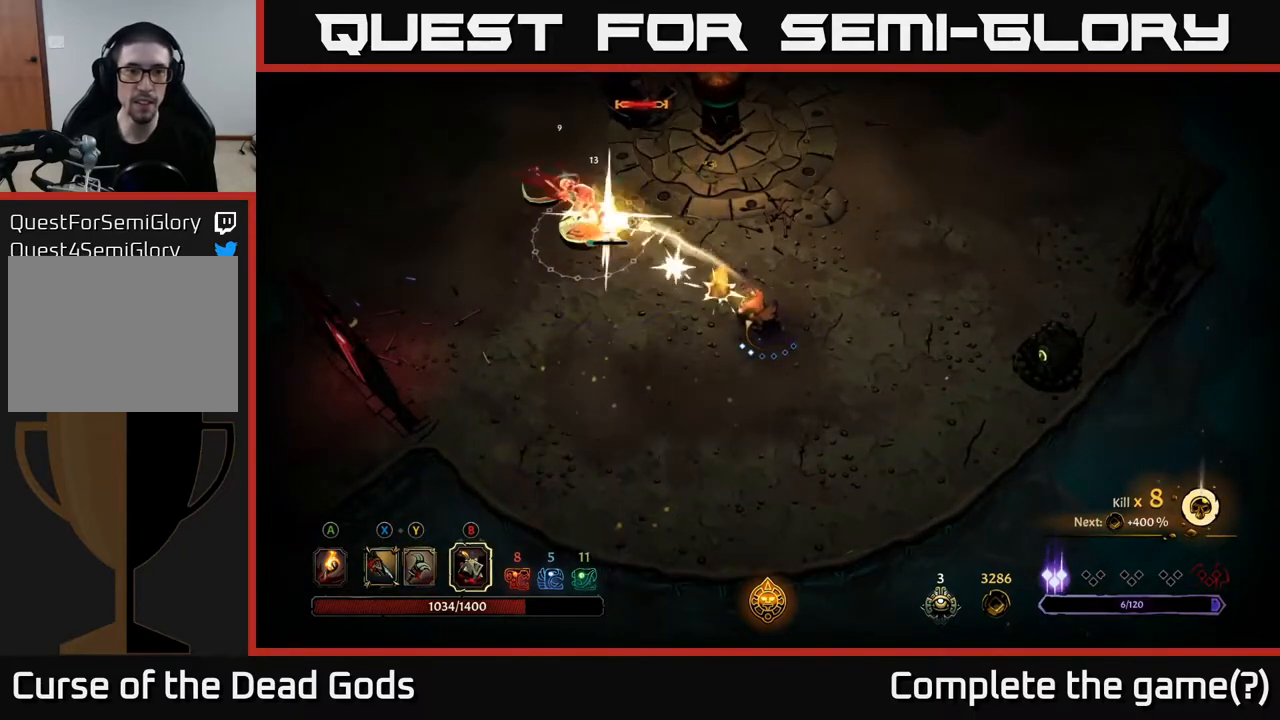
{"buttons": [], "left_stick": "up-right", "right_stick": "center", "events": []}
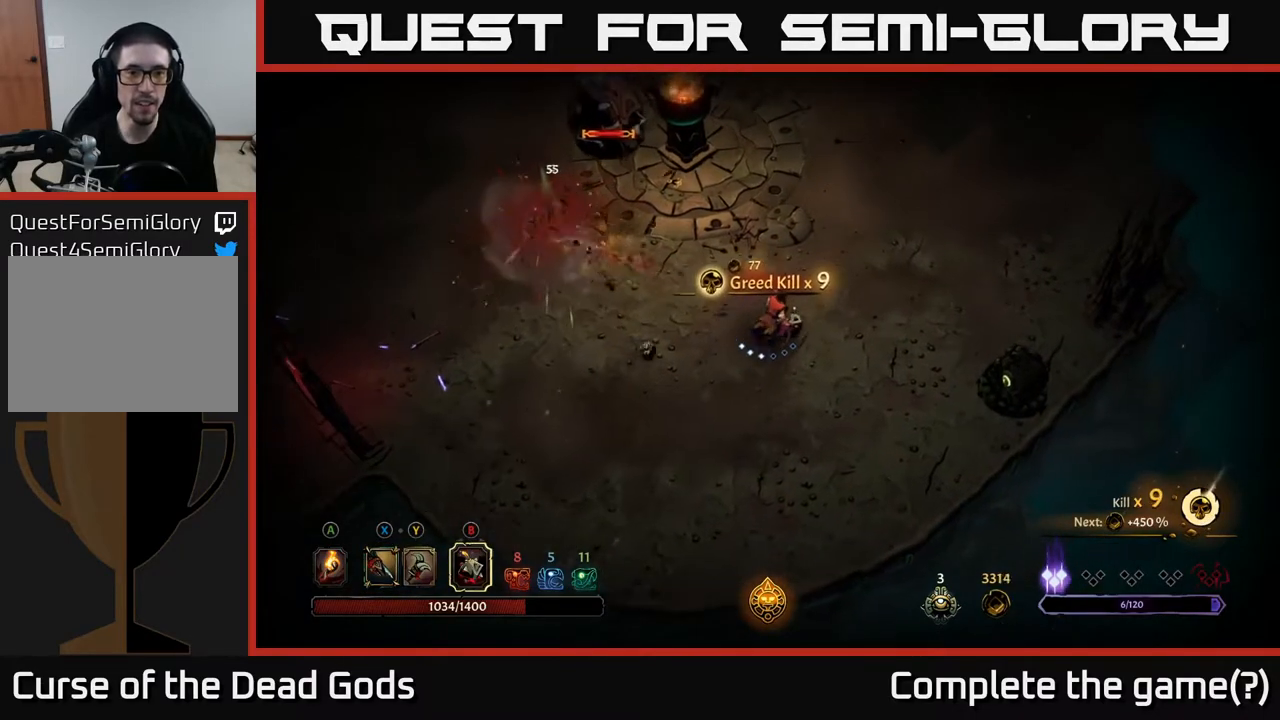
{"buttons": ["B"], "left_stick": "up-left", "right_stick": "center", "events": [[167, "left_stick", "up-left"], [450, "B", "down"]]}
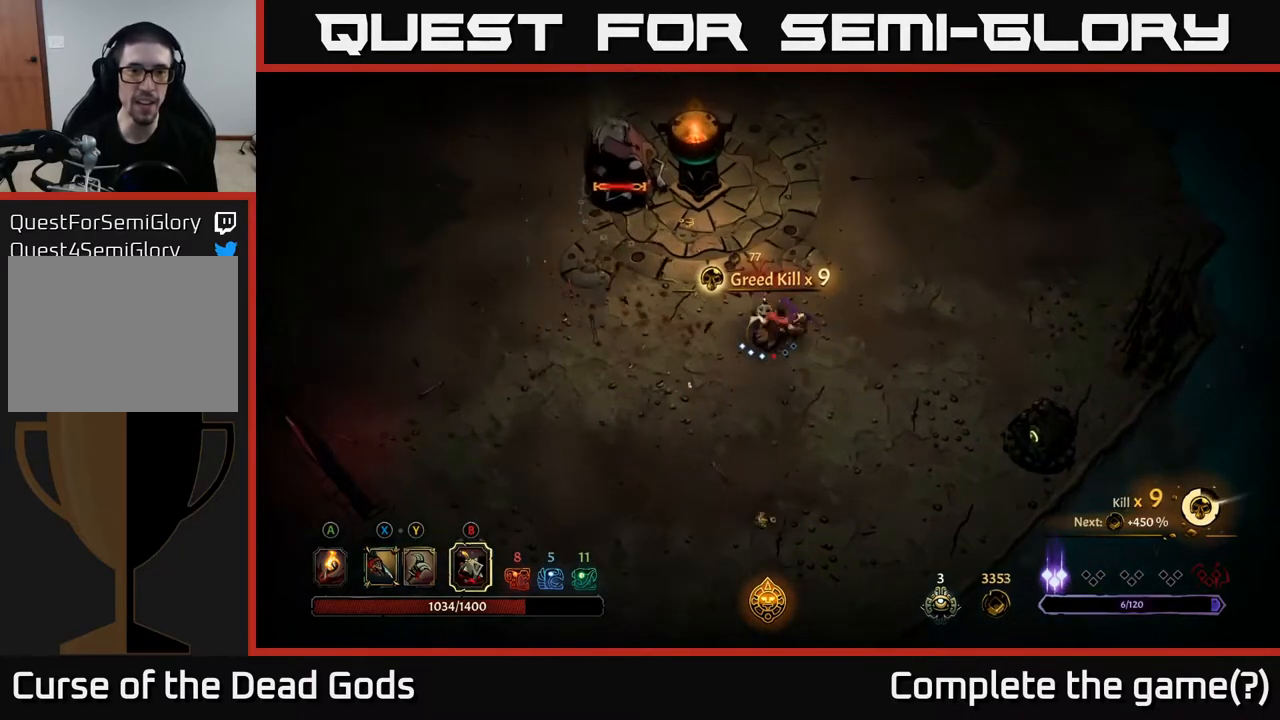
{"buttons": [], "left_stick": "up-left", "right_stick": "center", "events": [[17, "B", "up"]]}
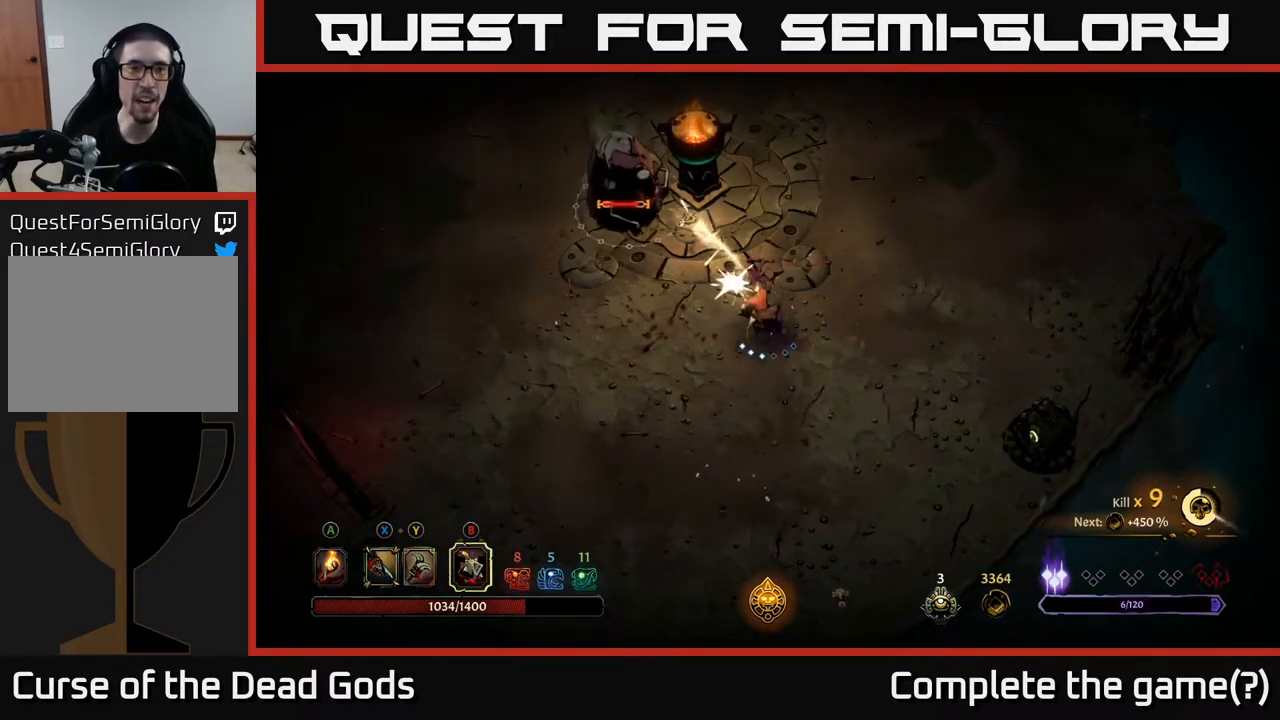
{"buttons": [], "left_stick": "up-left", "right_stick": "center", "events": [[17, "B", "down"], [133, "B", "up"]]}
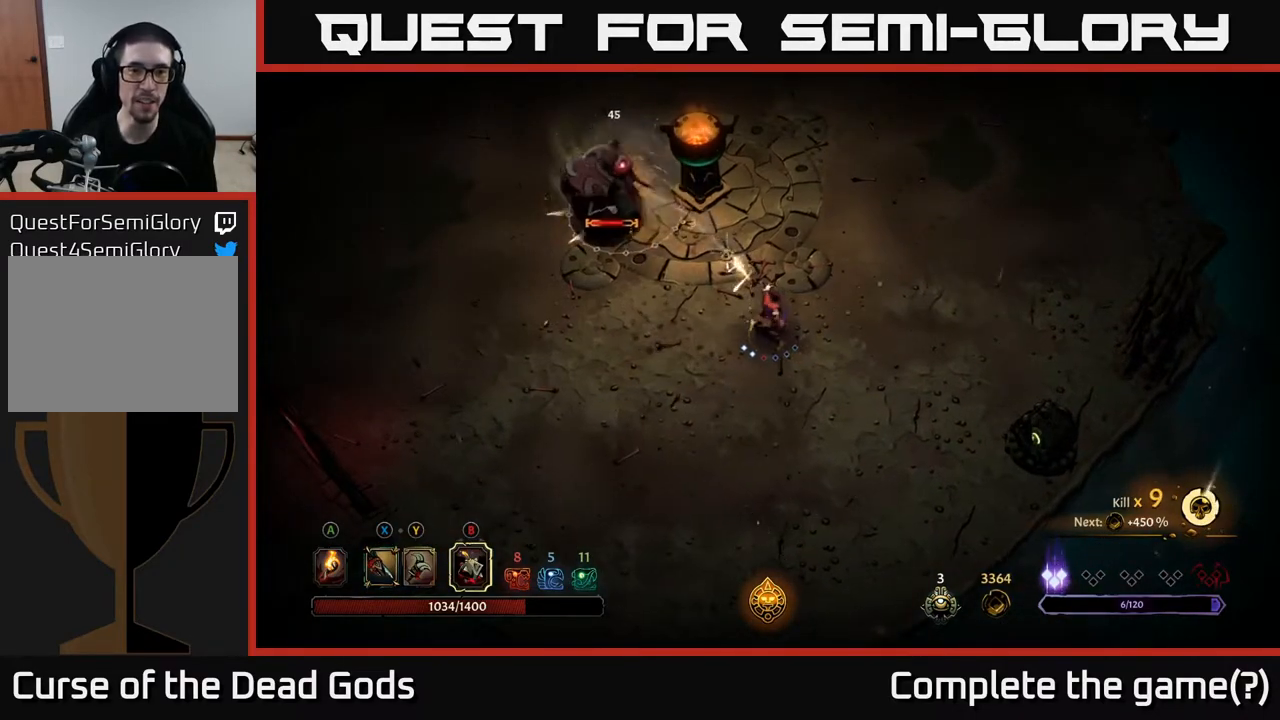
{"buttons": [], "left_stick": "up-left", "right_stick": "center", "events": [[100, "B", "down"], [233, "B", "up"]]}
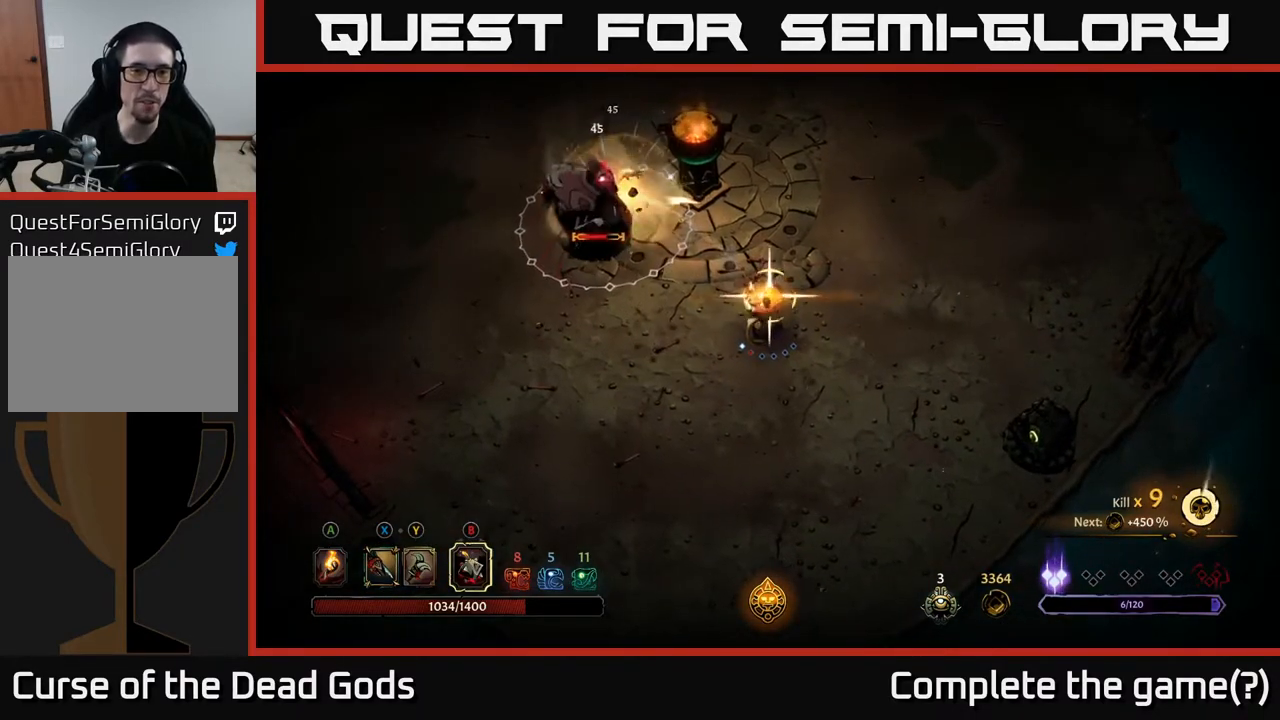
{"buttons": [], "left_stick": "up-left", "right_stick": "center", "events": []}
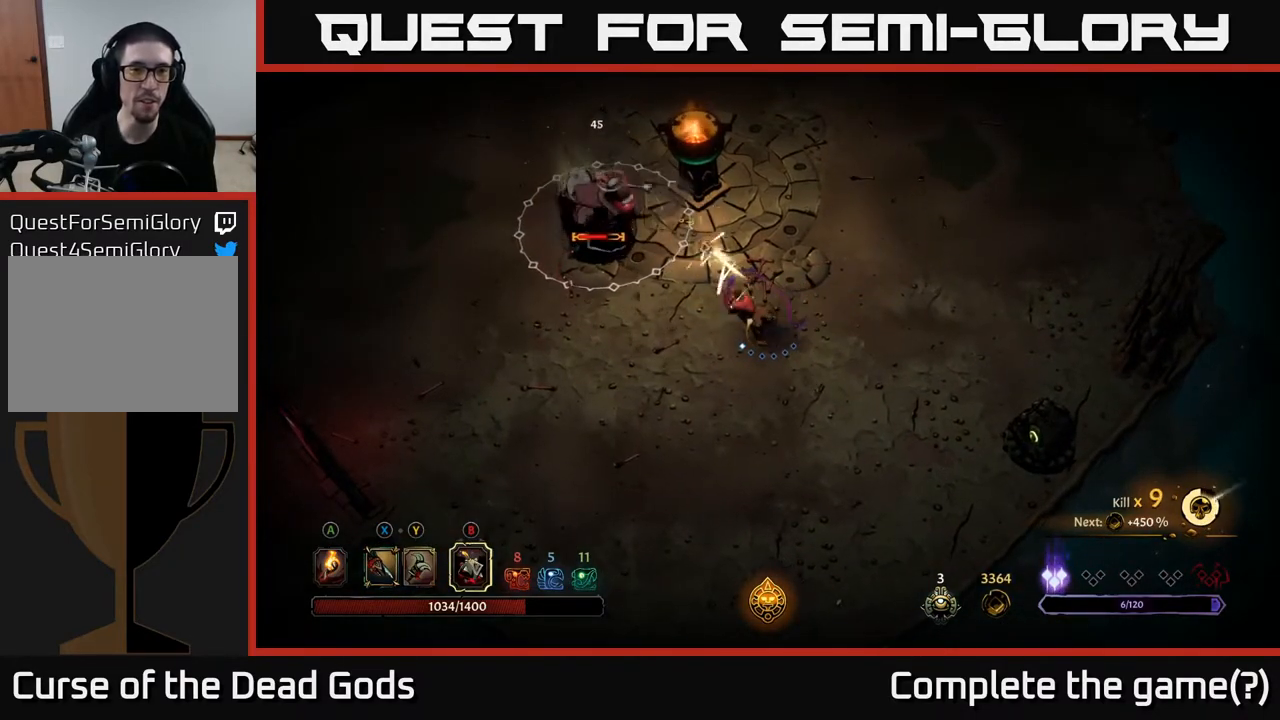
{"buttons": [], "left_stick": "left", "right_stick": "center", "events": [[233, "left_stick", "center"], [467, "left_stick", "left"]]}
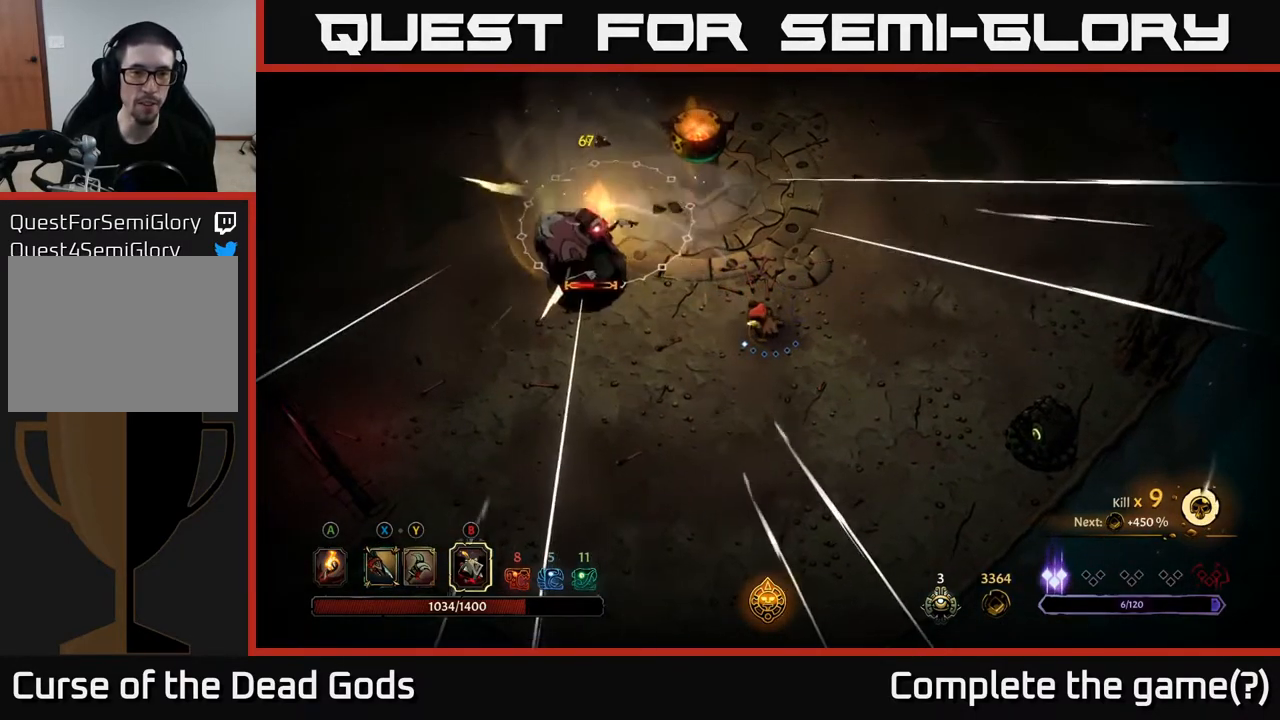
{"buttons": [], "left_stick": "down-left", "right_stick": "center", "events": [[200, "left_stick", "down-left"]]}
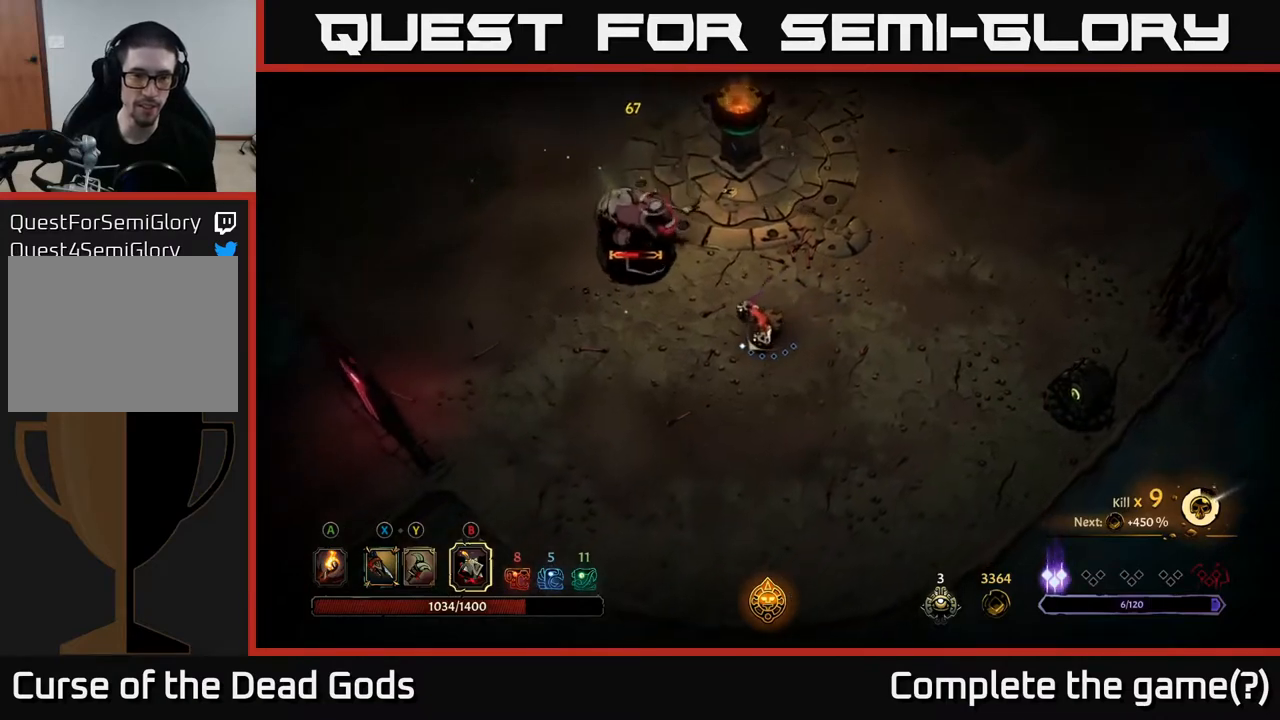
{"buttons": [], "left_stick": "down-left", "right_stick": "center", "events": [[400, "Y", "down"], [483, "Y", "up"]]}
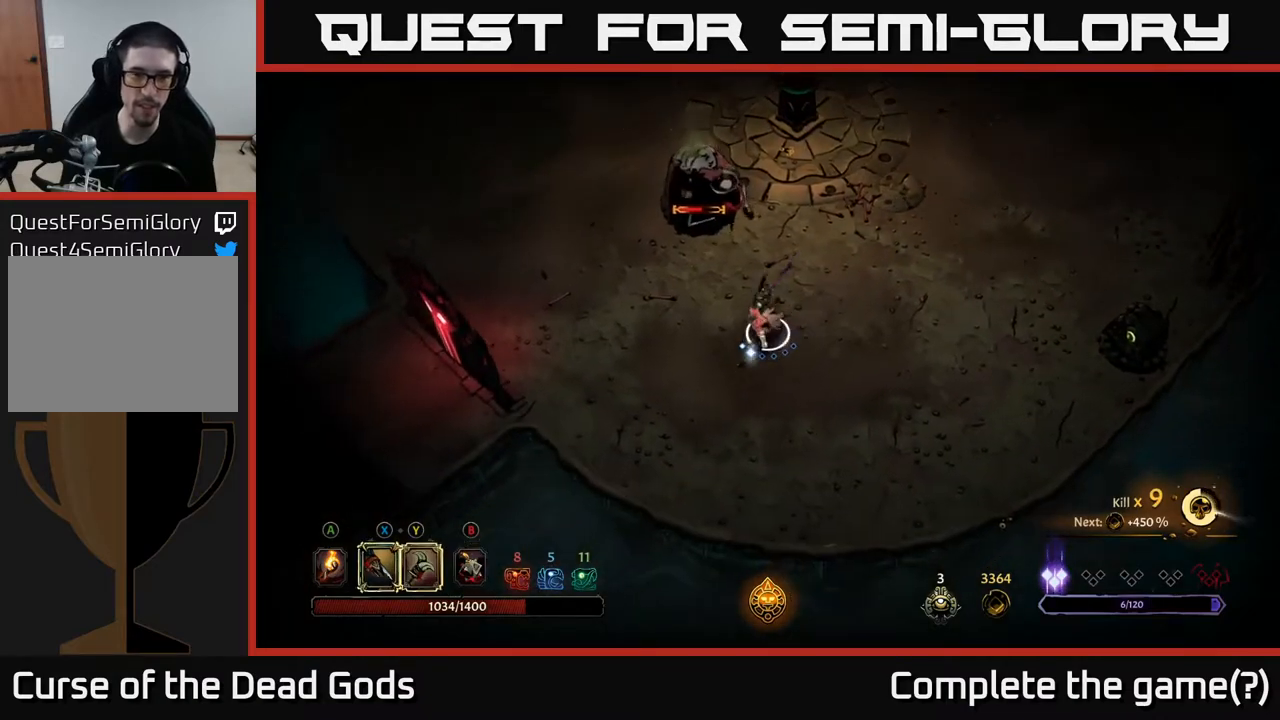
{"buttons": ["Y"], "left_stick": "up", "right_stick": "center", "events": [[67, "left_stick", "left"], [217, "left_stick", "up-left"], [467, "Y", "down"], [500, "left_stick", "up"]]}
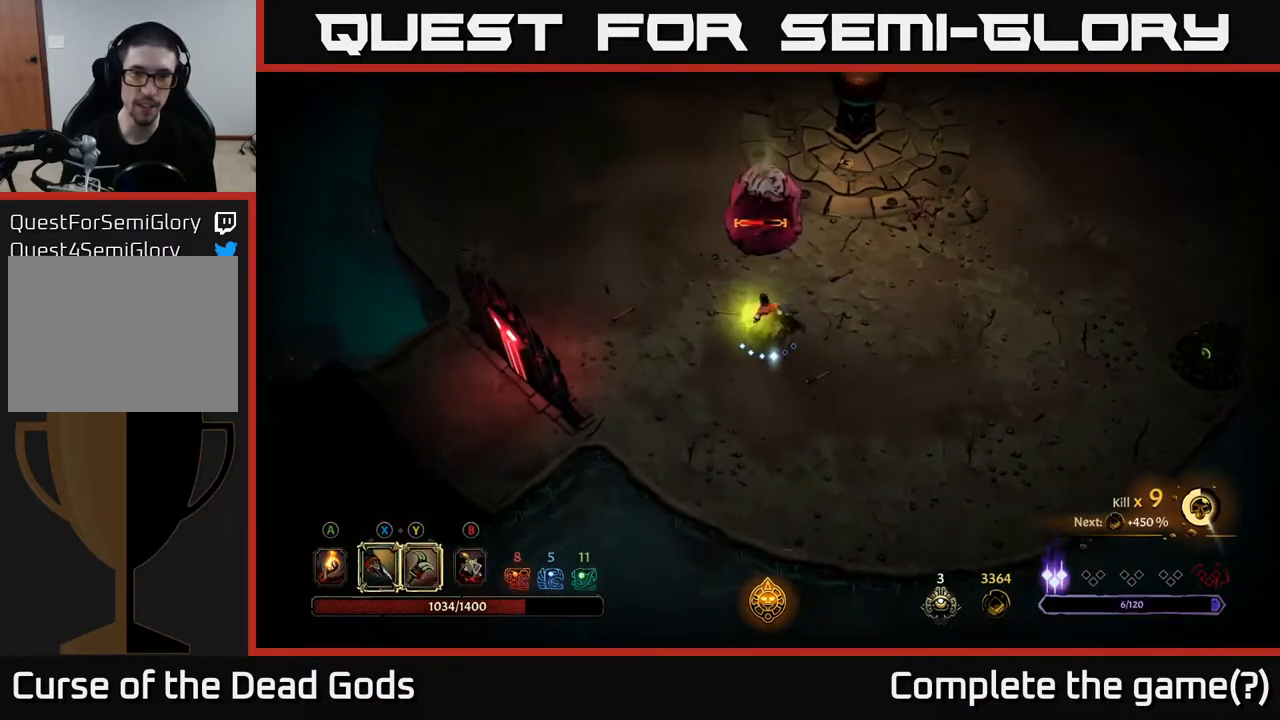
{"buttons": [], "left_stick": "up", "right_stick": "center", "events": [[267, "Y", "up"]]}
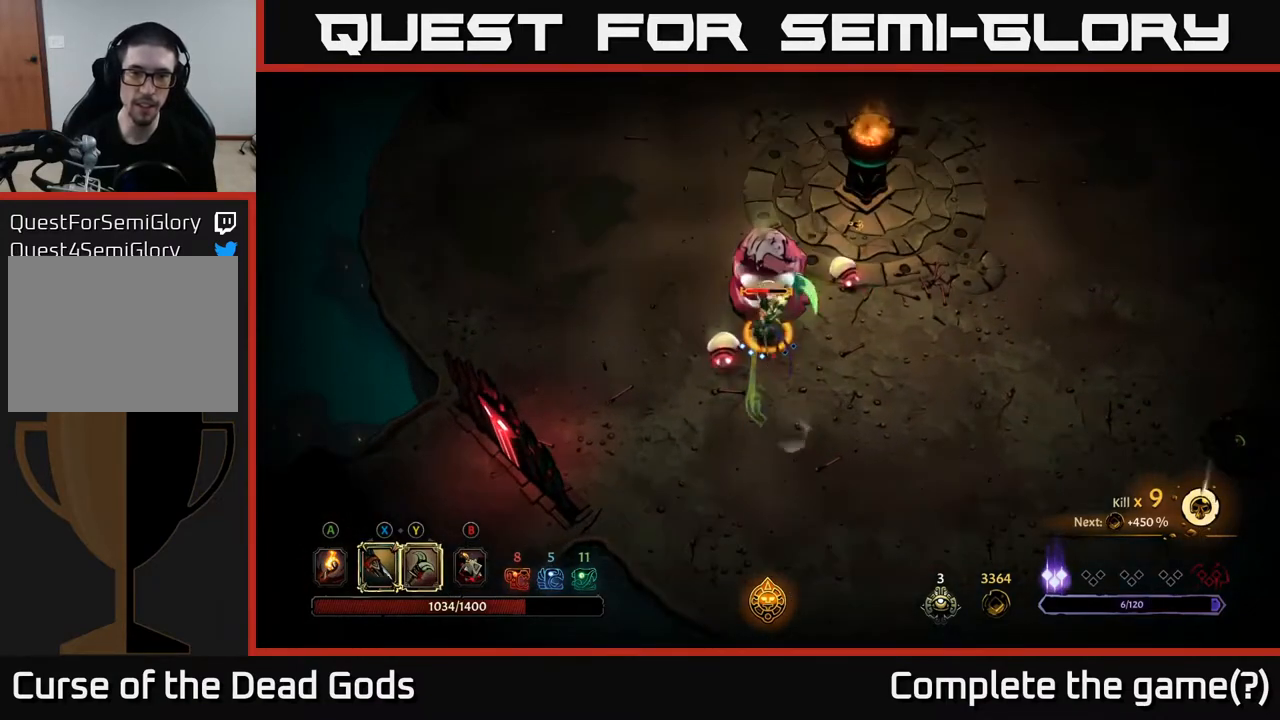
{"buttons": [], "left_stick": "down-left", "right_stick": "center", "events": [[50, "left_stick", "up-right"], [183, "left_stick", "up-left"], [267, "left_stick", "down-left"]]}
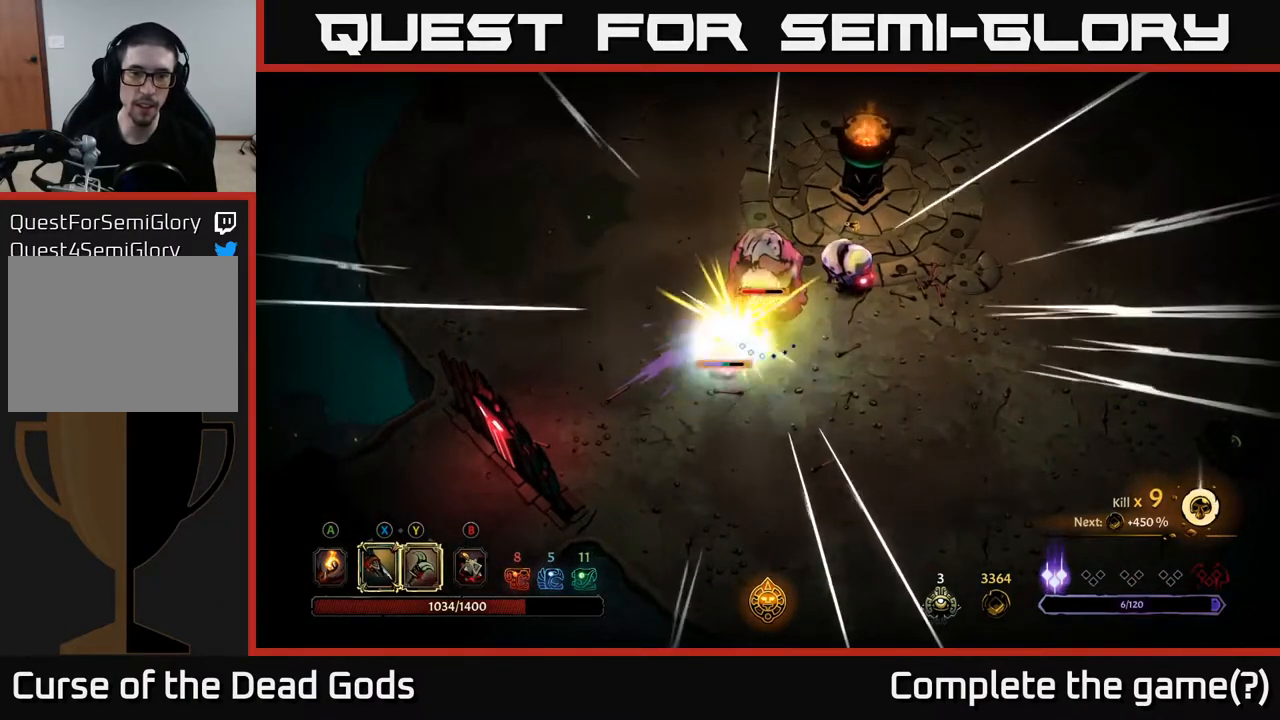
{"buttons": [], "left_stick": "down-left", "right_stick": "center", "events": [[100, "X", "down"], [233, "X", "up"], [383, "X", "down"], [500, "X", "up"]]}
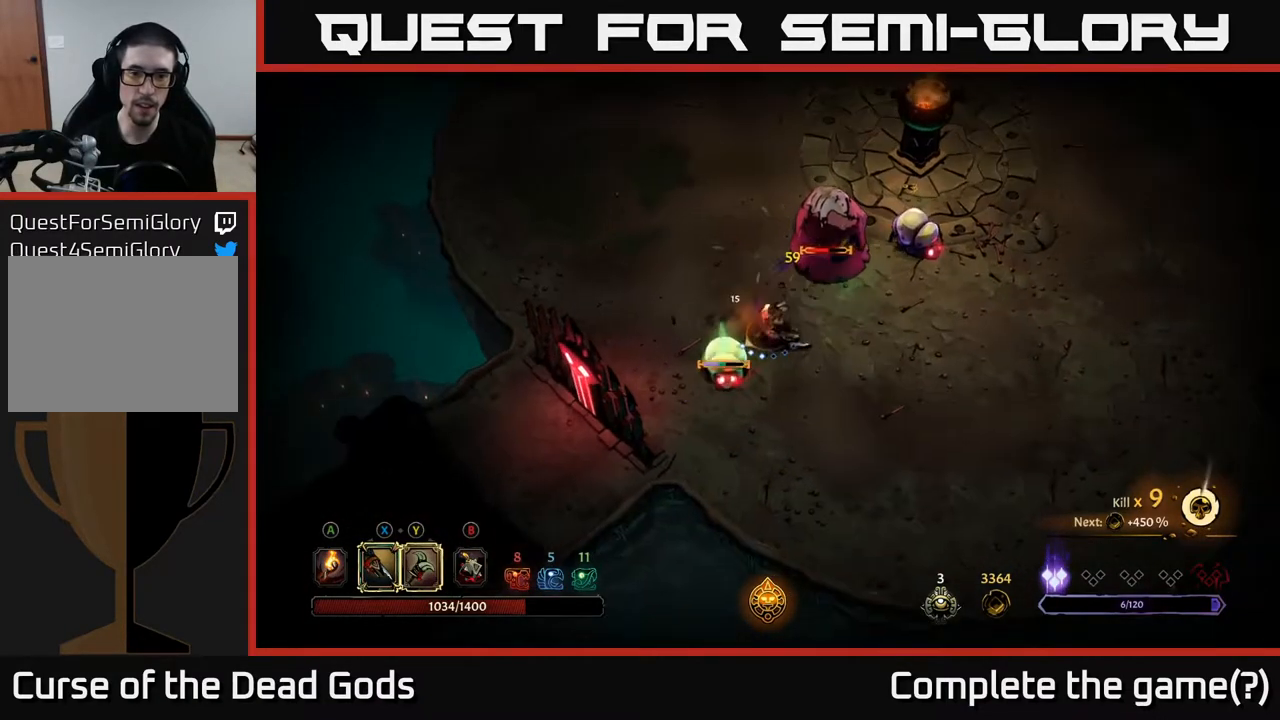
{"buttons": [], "left_stick": "down-left", "right_stick": "center", "events": [[67, "X", "down"], [200, "X", "up"], [283, "X", "down"], [417, "X", "up"]]}
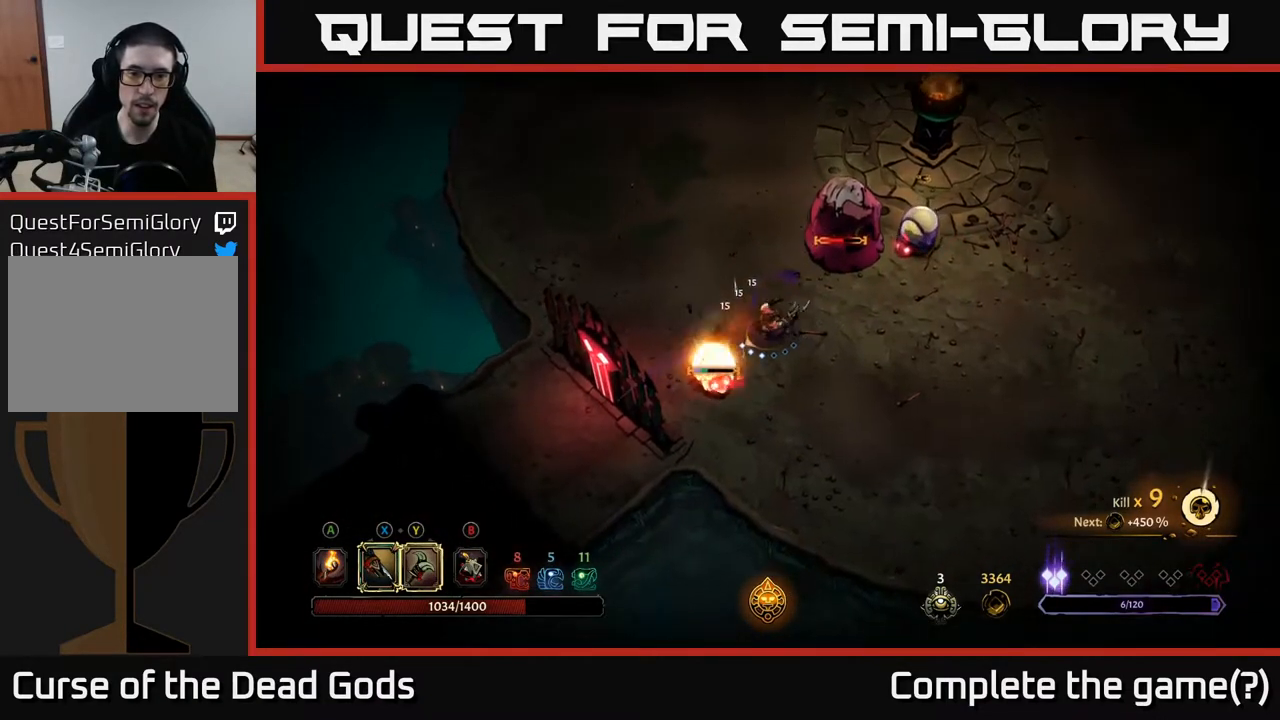
{"buttons": [], "left_stick": "up", "right_stick": "center", "events": [[233, "left_stick", "up-left"], [300, "left_stick", "up"]]}
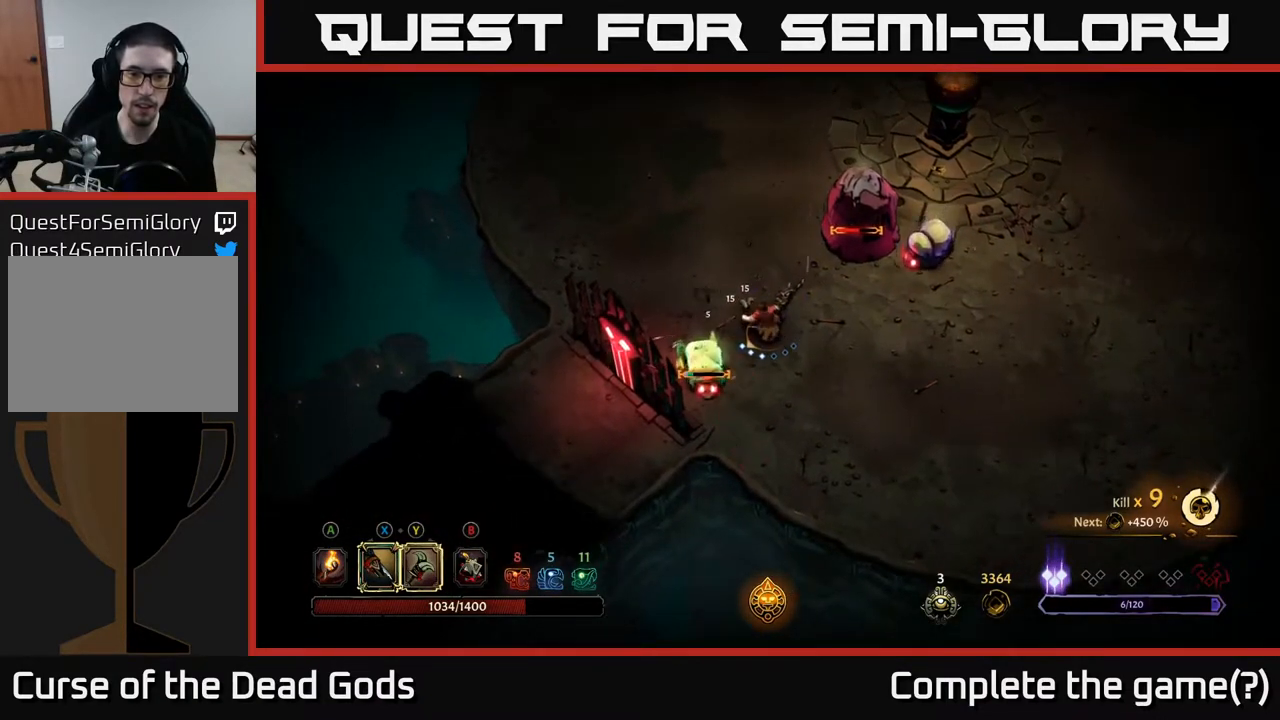
{"buttons": [], "left_stick": "up-right", "right_stick": "center", "events": [[283, "left_stick", "up-right"], [350, "Y", "down"], [500, "Y", "up"]]}
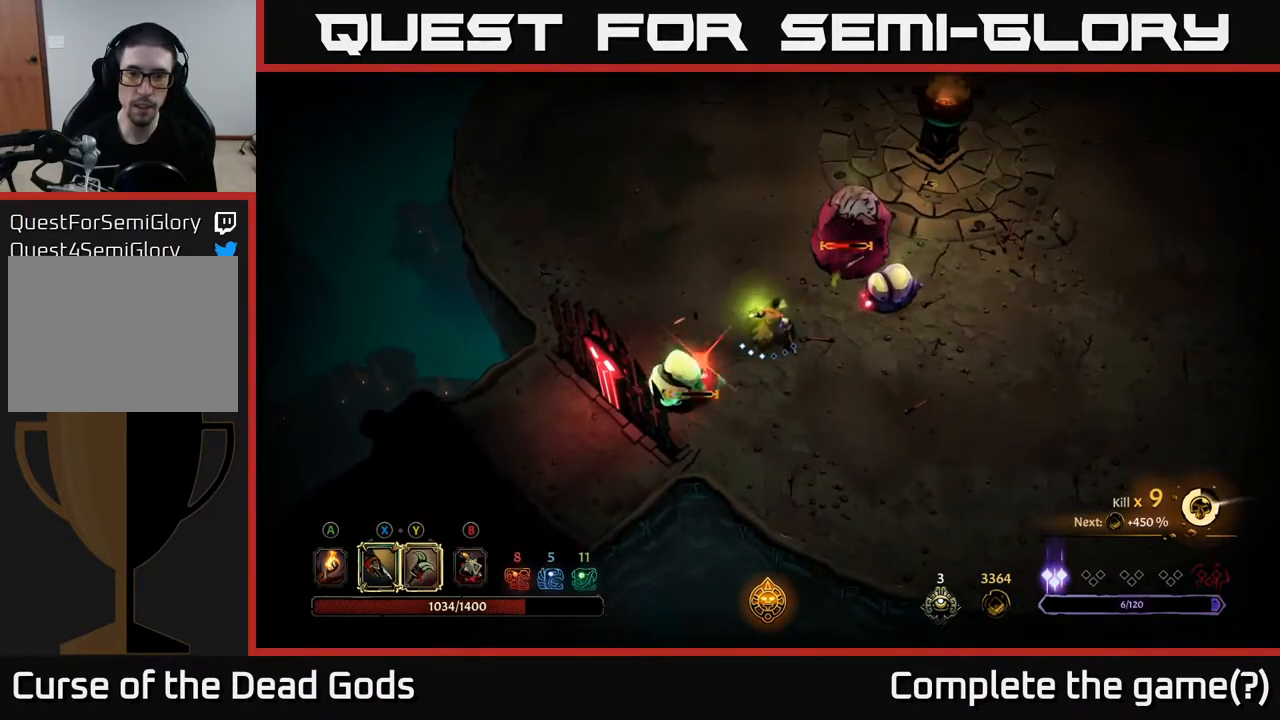
{"buttons": [], "left_stick": "up-right", "right_stick": "center", "events": [[300, "Y", "down"], [433, "Y", "up"]]}
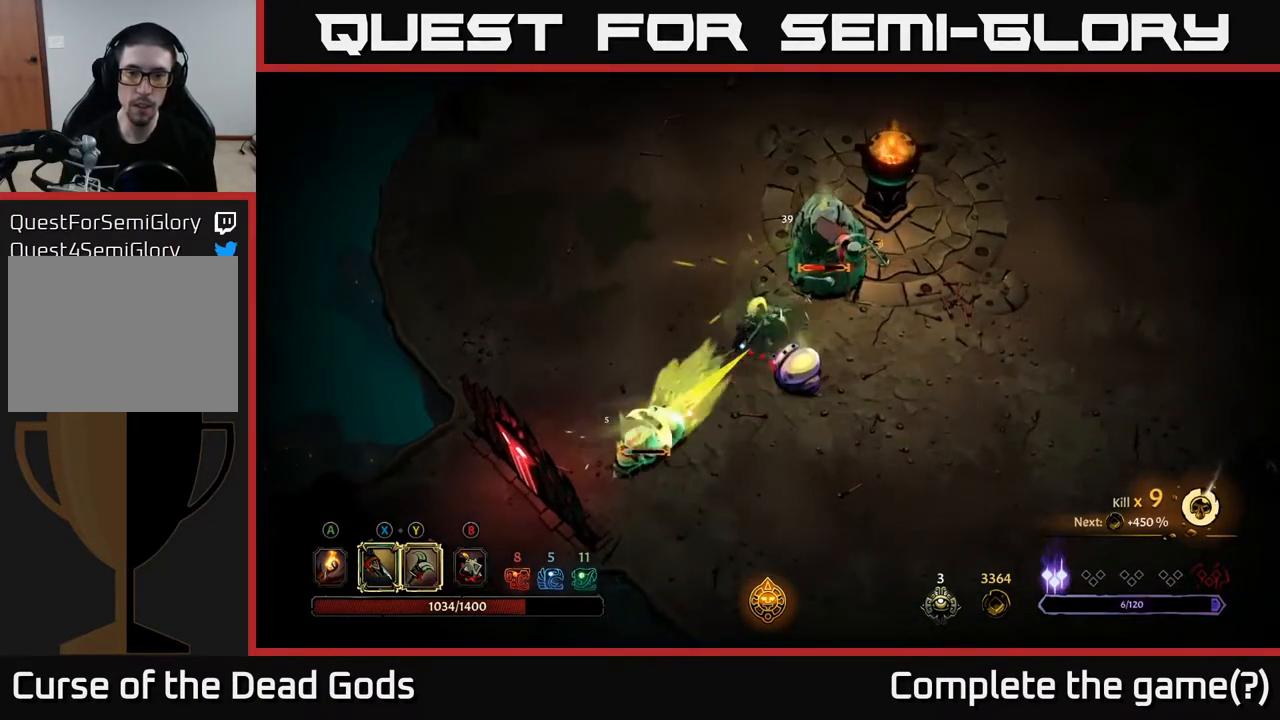
{"buttons": [], "left_stick": "right", "right_stick": "center", "events": [[17, "R2", "down"], [133, "R2", "up"], [167, "left_stick", "right"]]}